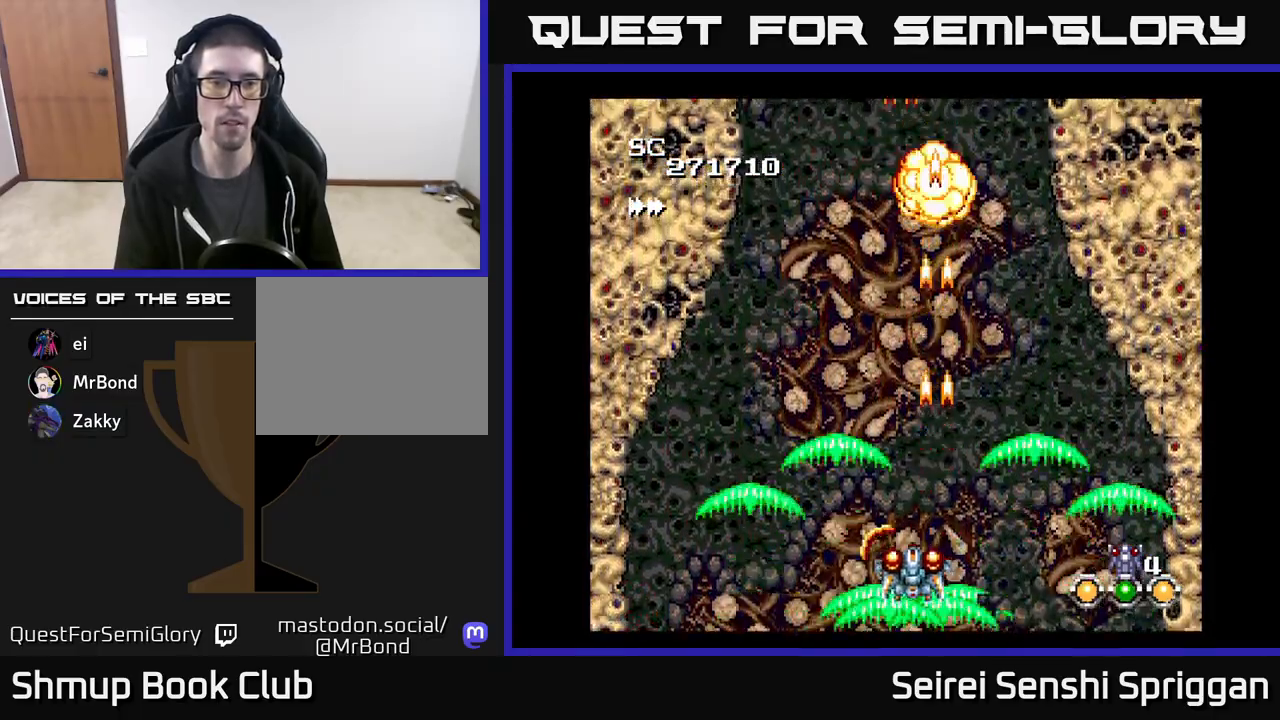
Gameplay with a controller (Xbox layout); each line is a JSON object with the inputs held at the frame after it. "events" lists button and stick changes between this image and that frame as [ms after this image, input, new state], when the widget could be followed in between. Not read: left_stick right_stick.
{"buttons": ["X", "DPAD_LEFT"], "events": [[33, "DPAD_UP", "up"], [200, "DPAD_LEFT", "up"], [217, "DPAD_RIGHT", "down"], [433, "DPAD_RIGHT", "up"], [483, "DPAD_LEFT", "down"]]}
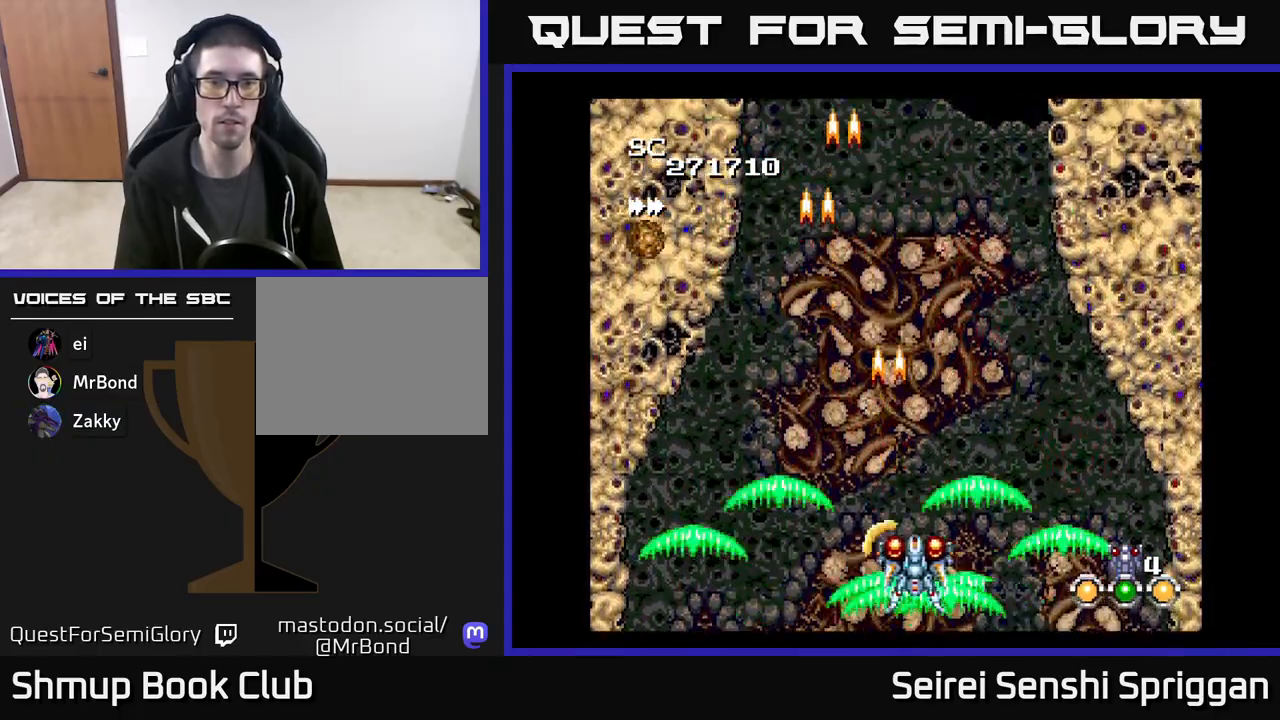
{"buttons": ["X", "DPAD_RIGHT"], "events": [[283, "DPAD_LEFT", "up"], [300, "DPAD_RIGHT", "down"]]}
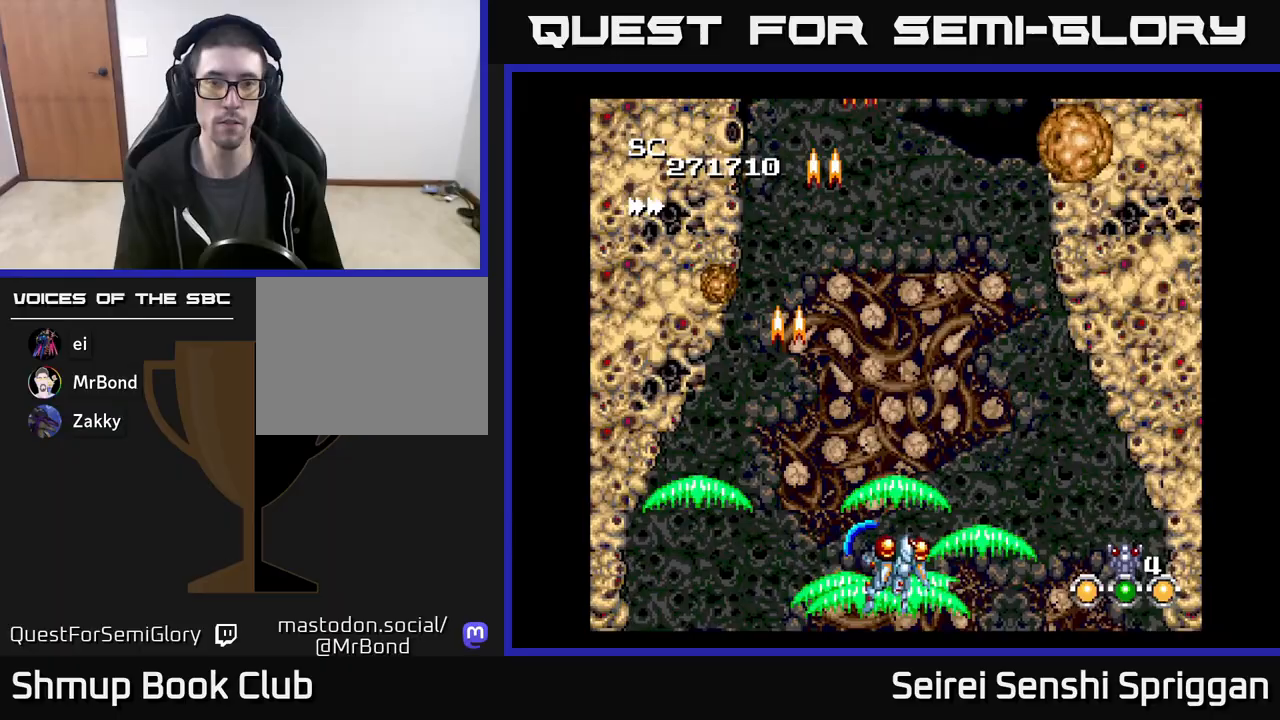
{"buttons": ["X", "DPAD_RIGHT"], "events": [[133, "DPAD_RIGHT", "up"], [133, "DPAD_UP", "down"], [150, "DPAD_LEFT", "down"], [183, "DPAD_UP", "up"], [367, "DPAD_LEFT", "up"], [383, "DPAD_RIGHT", "down"]]}
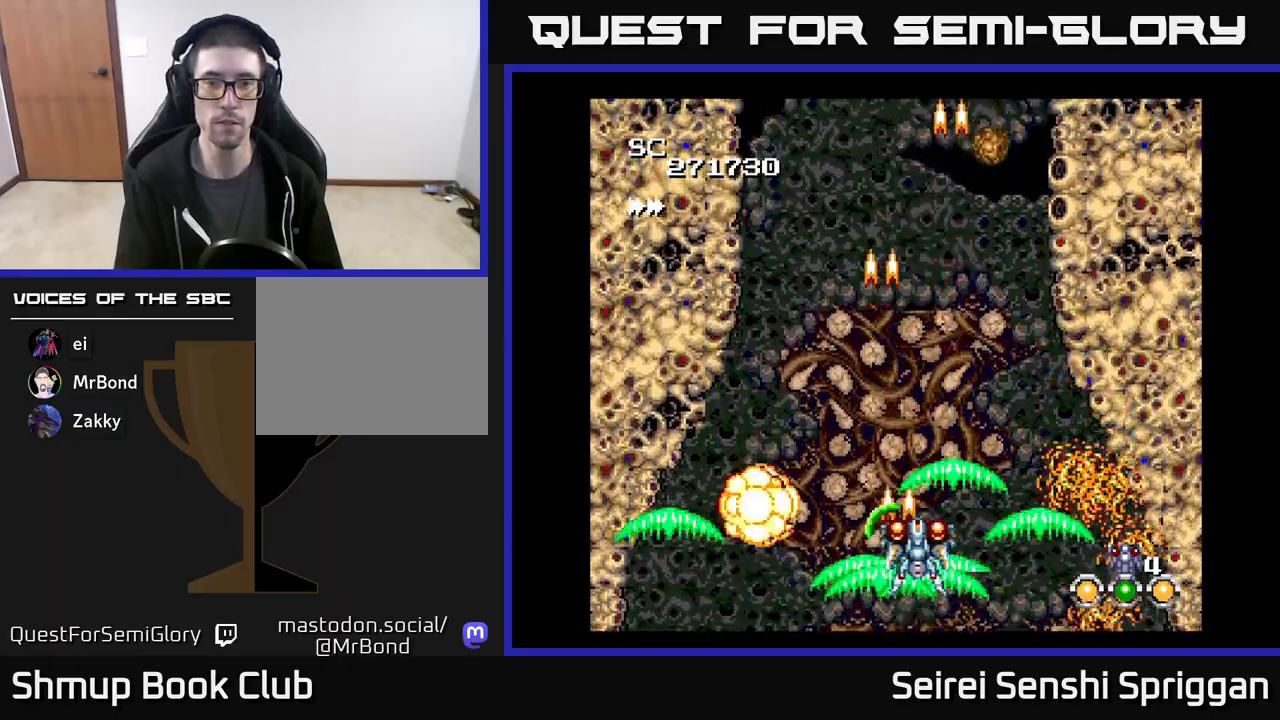
{"buttons": ["X", "DPAD_LEFT"], "events": [[67, "DPAD_RIGHT", "up"], [67, "DPAD_UP", "down"], [100, "DPAD_LEFT", "down"], [133, "DPAD_UP", "up"], [250, "DPAD_LEFT", "up"], [283, "DPAD_RIGHT", "down"], [433, "DPAD_RIGHT", "up"], [467, "DPAD_LEFT", "down"]]}
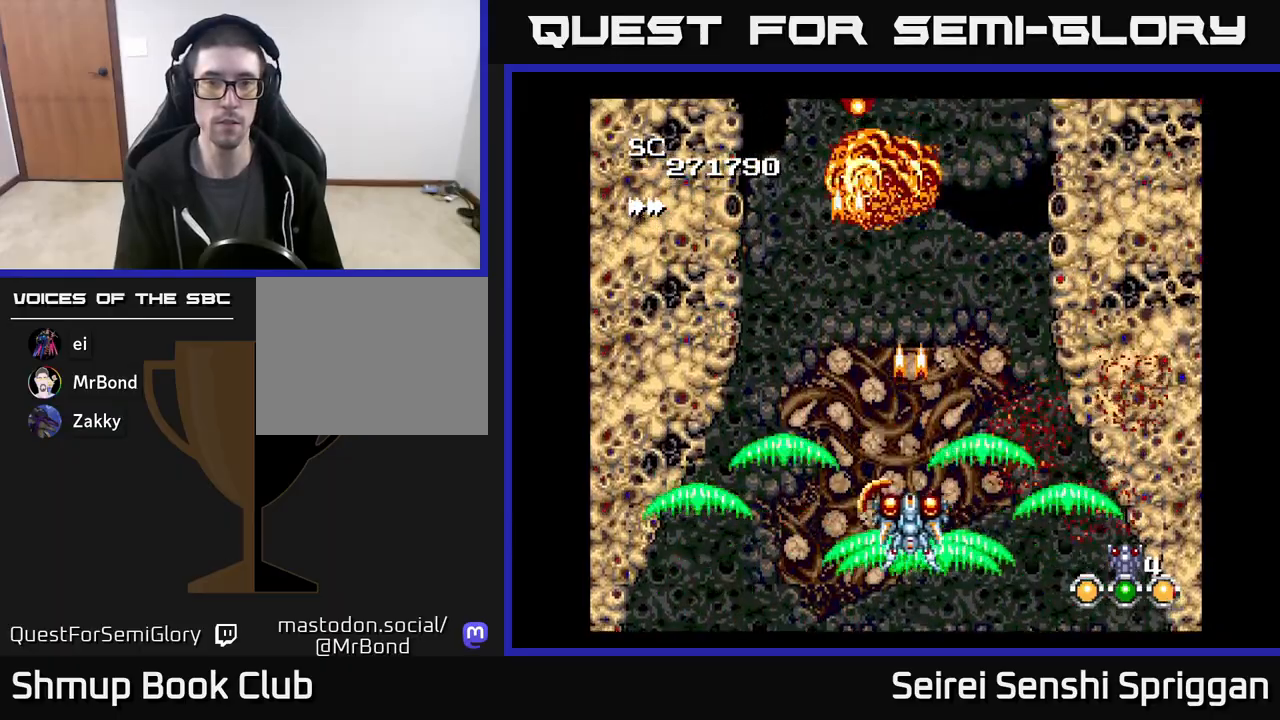
{"buttons": ["X", "DPAD_LEFT"], "events": [[150, "DPAD_LEFT", "up"], [167, "DPAD_RIGHT", "down"], [400, "DPAD_RIGHT", "up"], [433, "DPAD_LEFT", "down"]]}
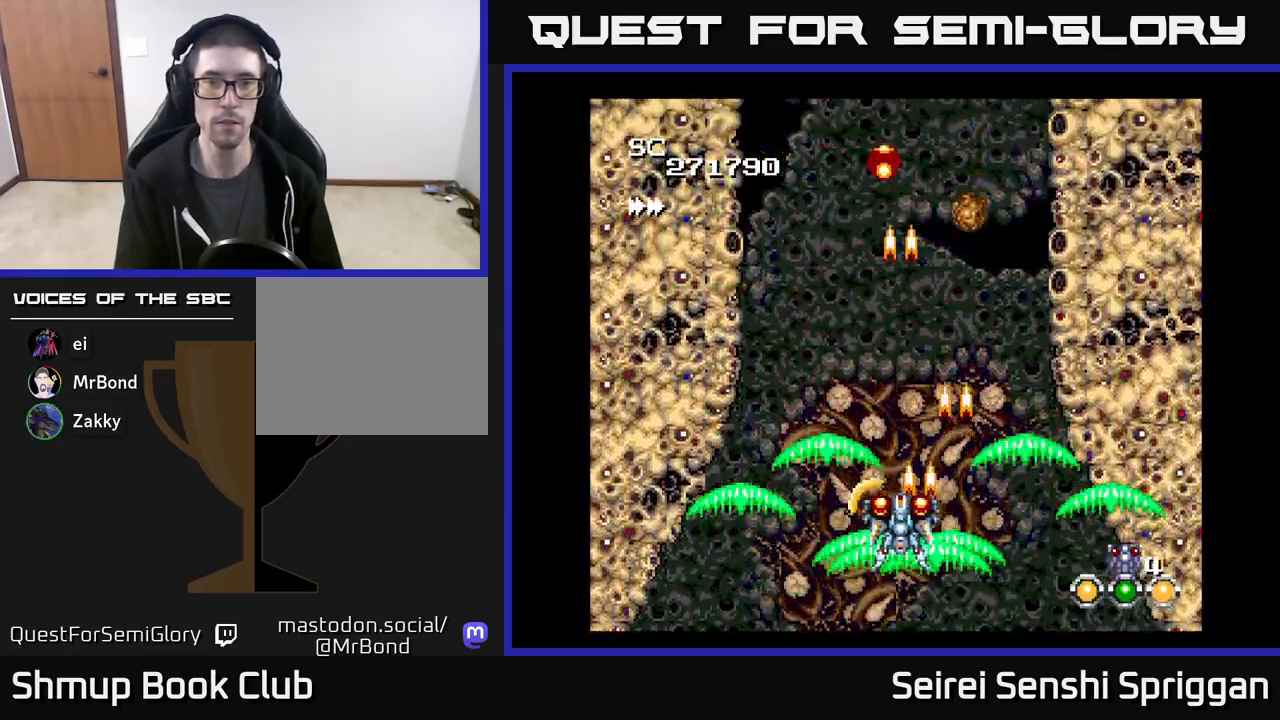
{"buttons": ["X", "DPAD_LEFT"], "events": [[133, "DPAD_LEFT", "up"], [150, "DPAD_RIGHT", "down"], [283, "DPAD_RIGHT", "up"], [317, "DPAD_LEFT", "down"]]}
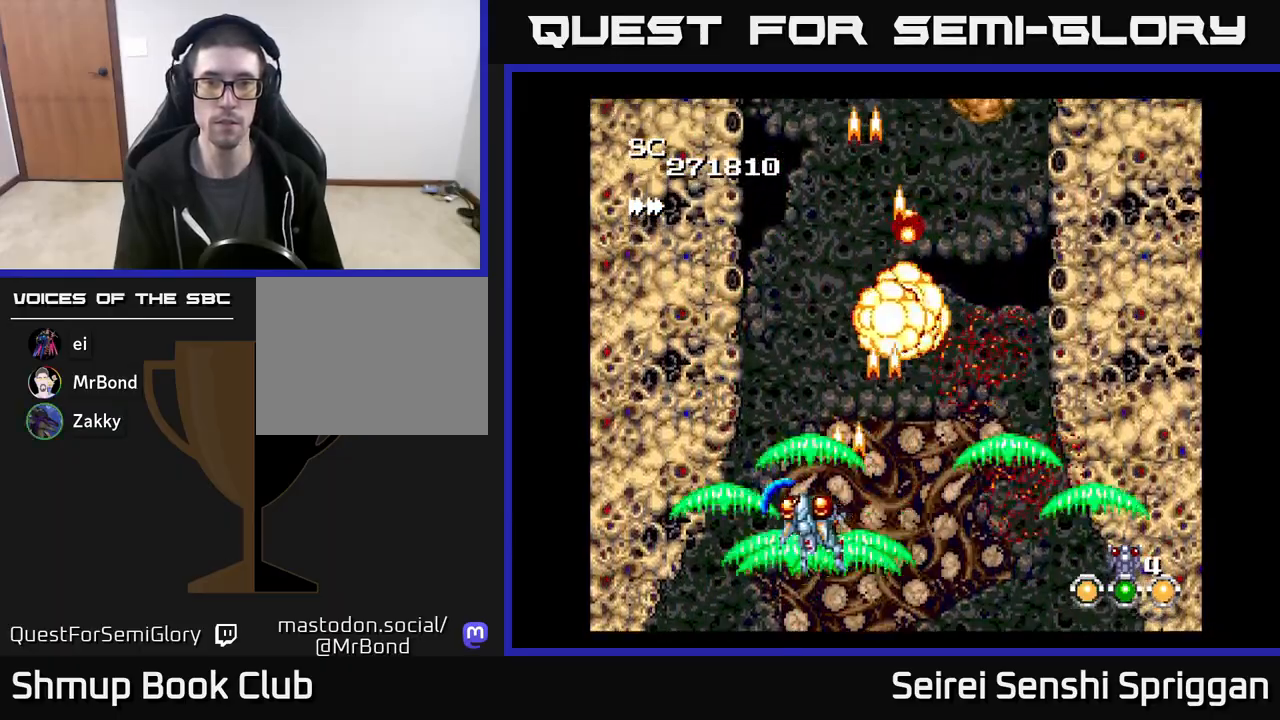
{"buttons": ["X", "DPAD_LEFT"], "events": [[33, "DPAD_LEFT", "up"], [67, "DPAD_RIGHT", "down"], [350, "DPAD_RIGHT", "up"], [367, "DPAD_LEFT", "down"]]}
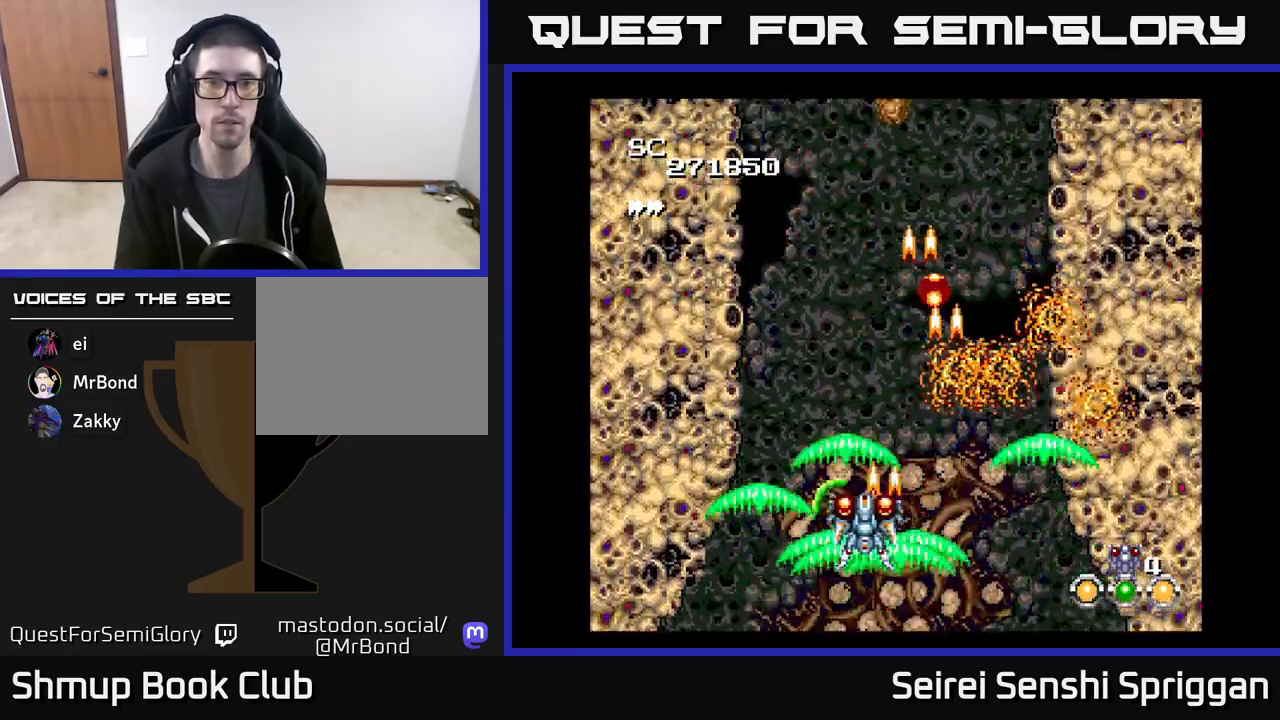
{"buttons": ["X", "DPAD_DOWN", "DPAD_RIGHT"], "events": [[133, "DPAD_LEFT", "up"], [150, "DPAD_RIGHT", "down"], [267, "DPAD_RIGHT", "up"], [300, "DPAD_LEFT", "down"], [483, "DPAD_LEFT", "up"], [500, "DPAD_DOWN", "down"], [500, "DPAD_RIGHT", "down"]]}
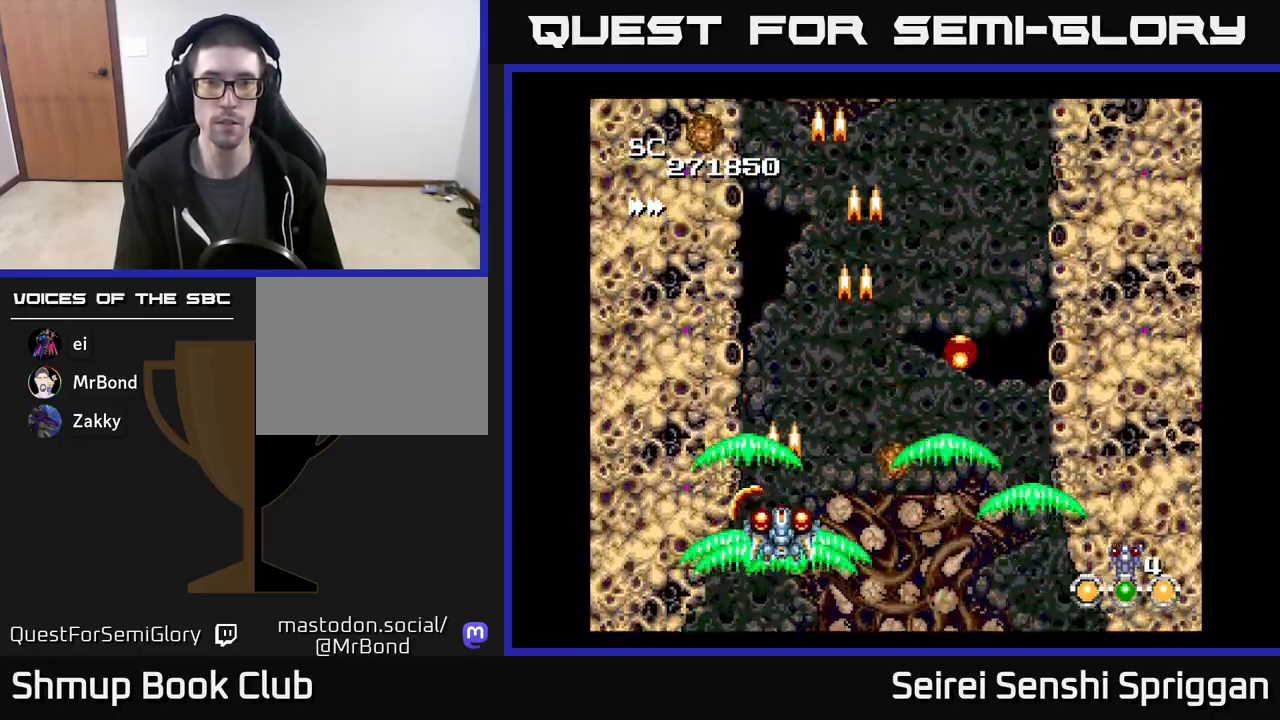
{"buttons": ["X", "DPAD_UP"], "events": [[33, "DPAD_DOWN", "up"], [83, "DPAD_RIGHT", "up"], [117, "DPAD_LEFT", "down"], [250, "DPAD_LEFT", "up"], [250, "DPAD_UP", "down"], [267, "DPAD_RIGHT", "down"], [283, "DPAD_UP", "up"], [433, "DPAD_UP", "down"], [450, "DPAD_RIGHT", "up"]]}
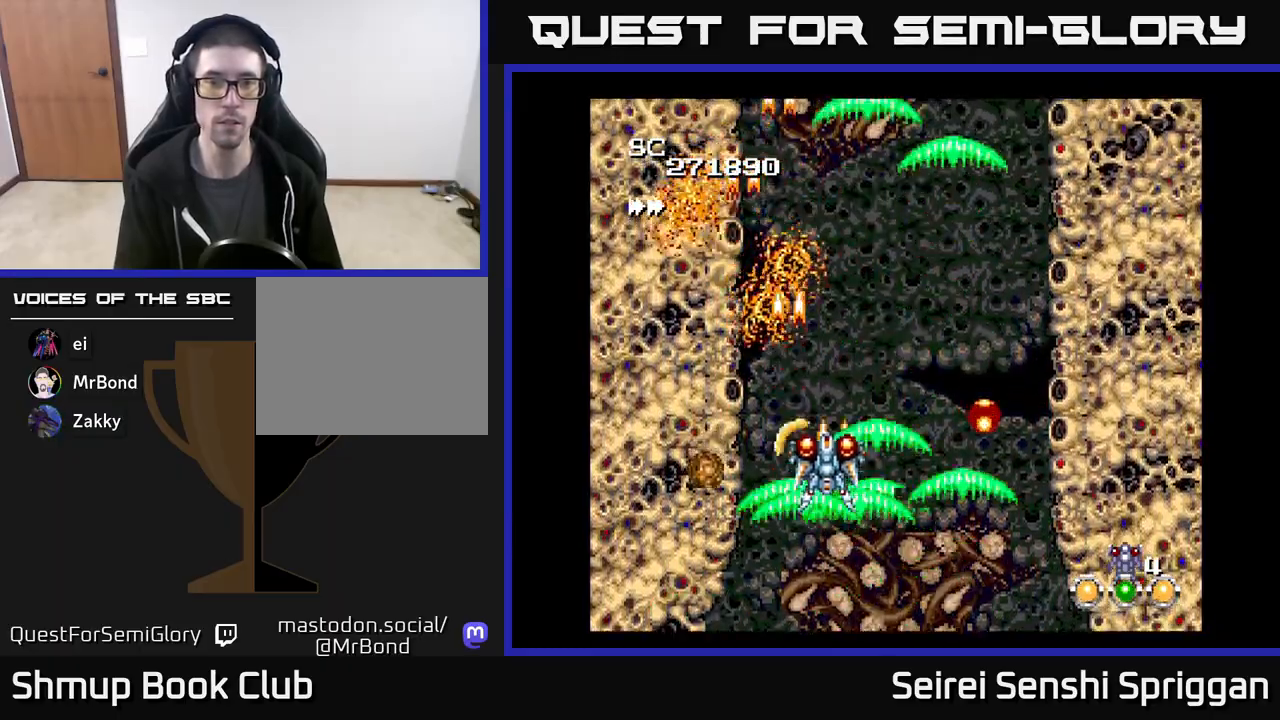
{"buttons": ["X", "DPAD_DOWN", "DPAD_RIGHT"], "events": [[17, "DPAD_LEFT", "down"], [100, "DPAD_LEFT", "up"], [133, "DPAD_RIGHT", "down"], [133, "DPAD_UP", "up"], [283, "DPAD_RIGHT", "up"], [283, "DPAD_UP", "down"], [400, "DPAD_UP", "up"], [450, "DPAD_DOWN", "down"], [467, "DPAD_RIGHT", "down"]]}
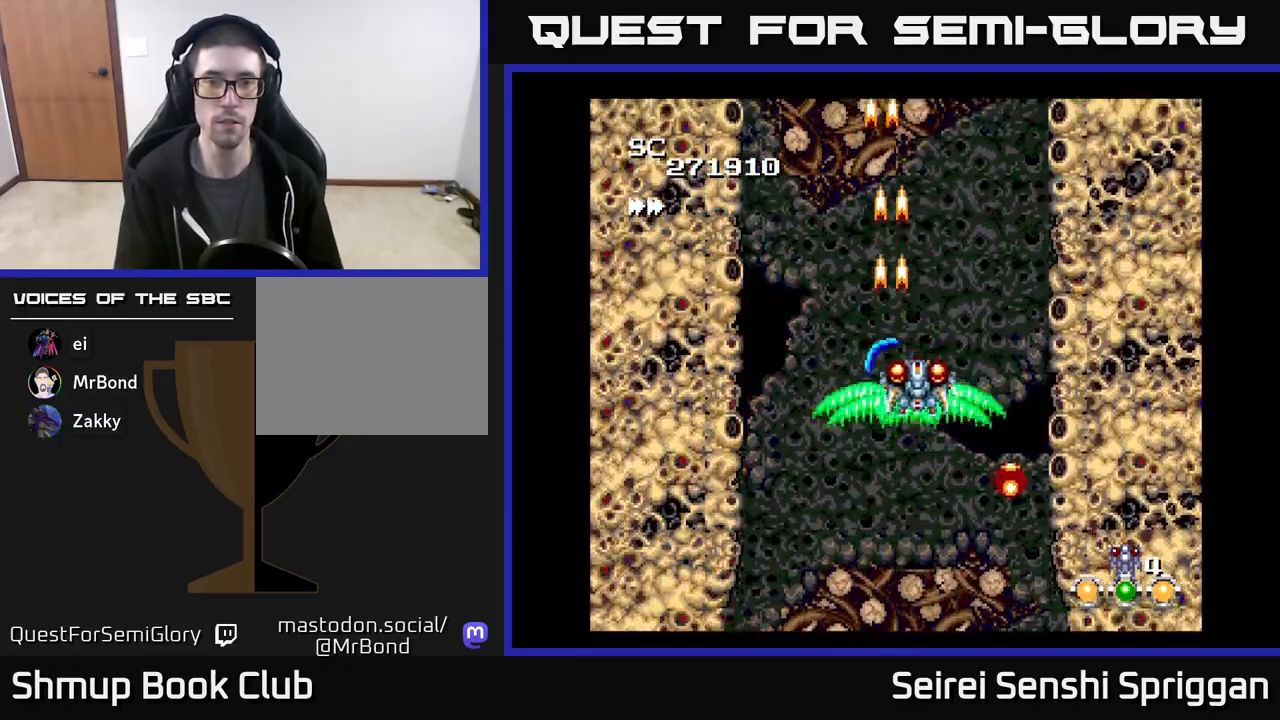
{"buttons": ["X", "DPAD_LEFT"], "events": [[50, "DPAD_RIGHT", "up"], [100, "DPAD_LEFT", "down"], [133, "DPAD_DOWN", "up"], [233, "DPAD_LEFT", "up"], [250, "DPAD_DOWN", "down"], [267, "DPAD_RIGHT", "down"], [283, "DPAD_DOWN", "up"], [383, "DPAD_RIGHT", "up"], [417, "DPAD_LEFT", "down"]]}
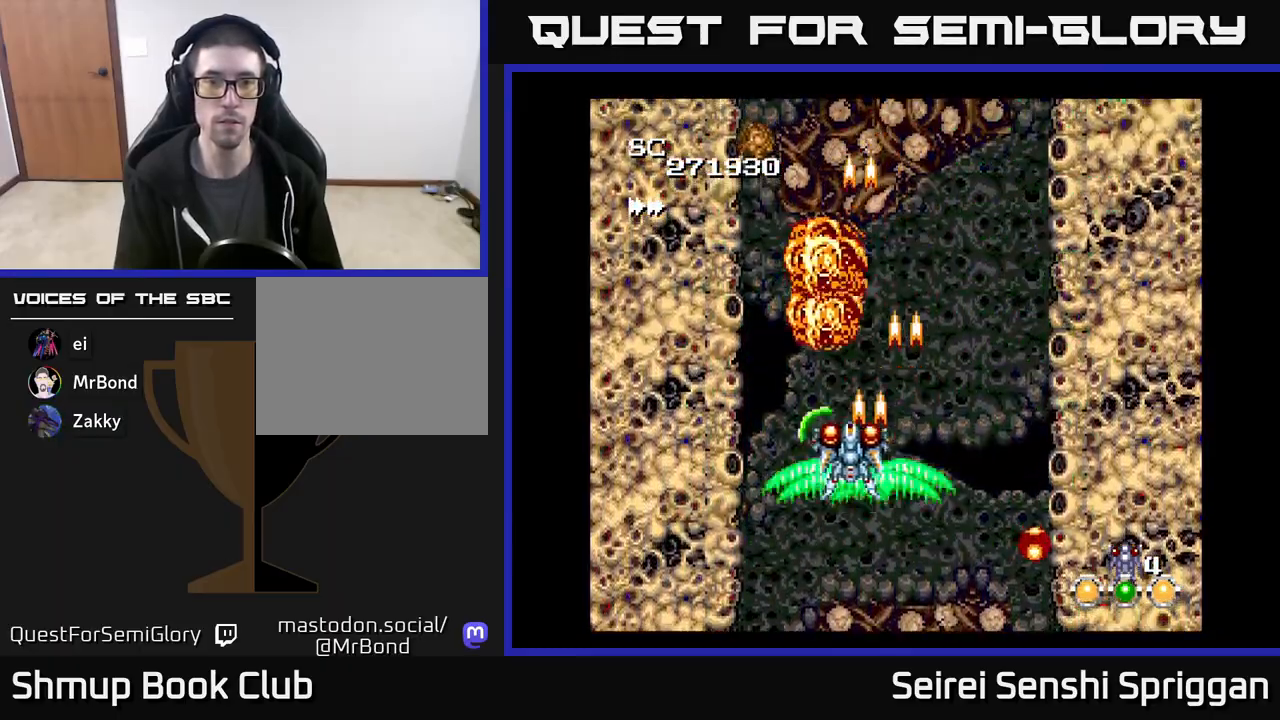
{"buttons": ["X", "DPAD_RIGHT"], "events": [[50, "DPAD_LEFT", "up"], [83, "DPAD_DOWN", "down"], [83, "DPAD_RIGHT", "down"], [100, "DPAD_DOWN", "up"], [267, "DPAD_RIGHT", "up"], [283, "DPAD_LEFT", "down"], [433, "DPAD_LEFT", "up"], [467, "DPAD_DOWN", "down"], [467, "DPAD_RIGHT", "down"], [483, "DPAD_DOWN", "up"]]}
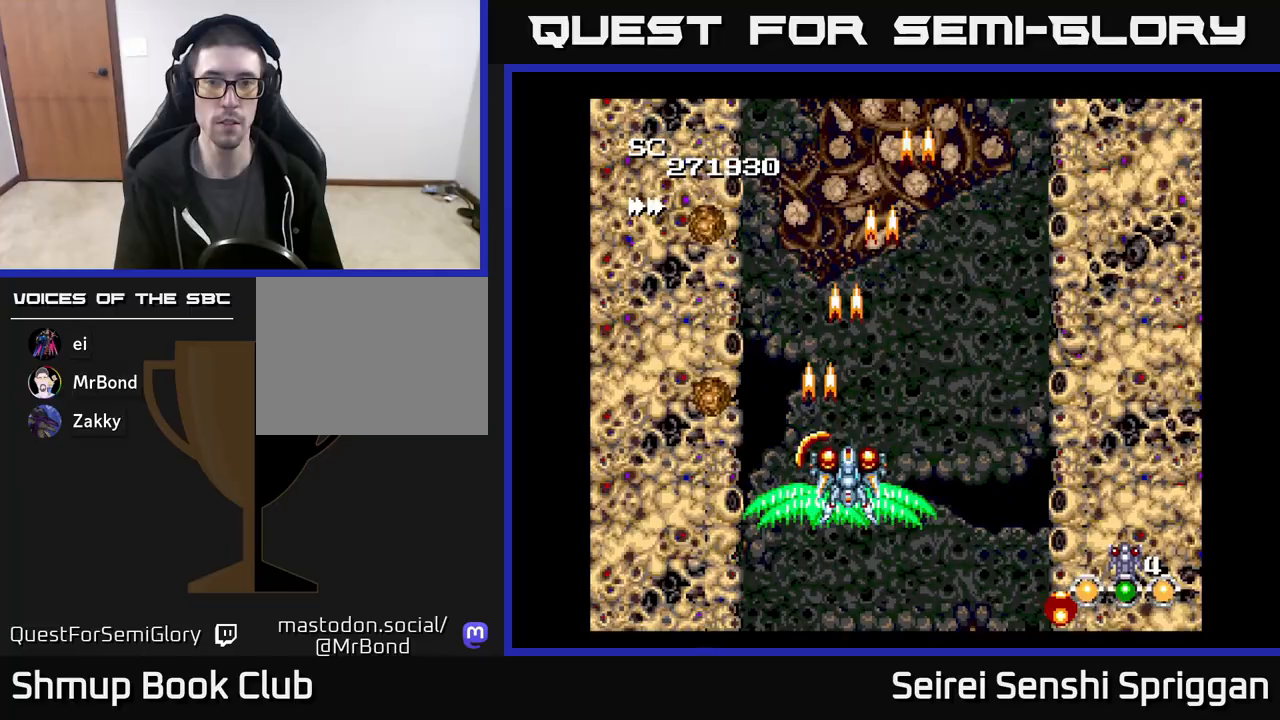
{"buttons": ["X", "DPAD_RIGHT"], "events": [[133, "DPAD_RIGHT", "up"], [150, "DPAD_LEFT", "down"], [333, "DPAD_LEFT", "up"], [350, "DPAD_DOWN", "down"], [367, "DPAD_RIGHT", "down"], [400, "DPAD_DOWN", "up"]]}
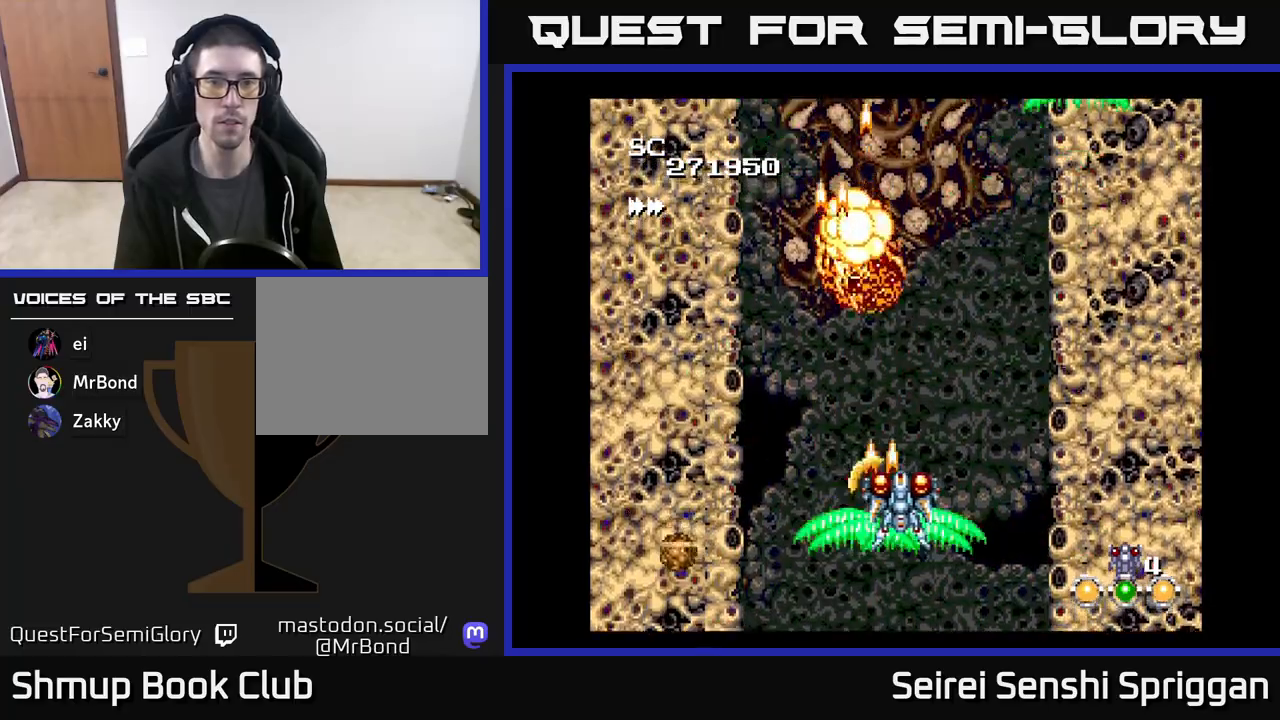
{"buttons": ["X", "DPAD_LEFT"], "events": [[67, "DPAD_RIGHT", "up"], [100, "DPAD_LEFT", "down"], [200, "DPAD_LEFT", "up"], [217, "DPAD_DOWN", "down"], [217, "DPAD_RIGHT", "down"], [267, "DPAD_DOWN", "up"], [400, "DPAD_RIGHT", "up"], [433, "DPAD_LEFT", "down"]]}
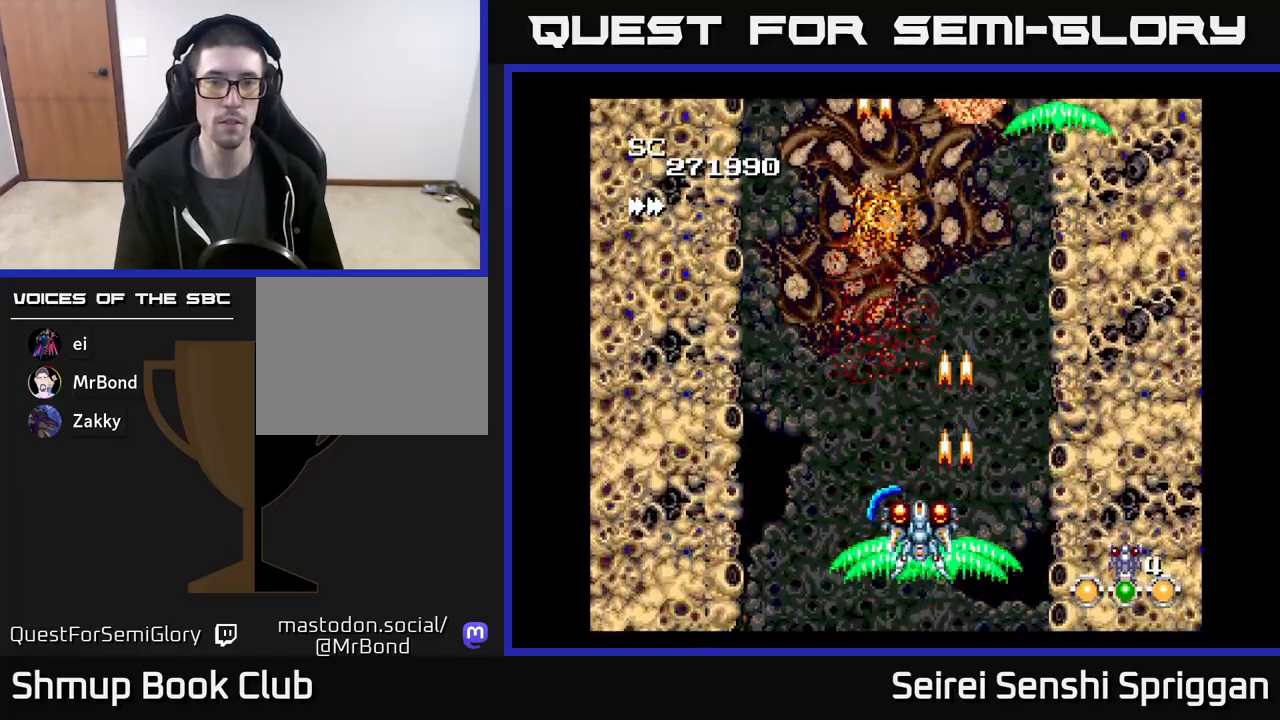
{"buttons": ["X", "DPAD_LEFT"], "events": [[83, "DPAD_LEFT", "up"], [117, "DPAD_RIGHT", "down"], [283, "DPAD_RIGHT", "up"], [317, "DPAD_LEFT", "down"]]}
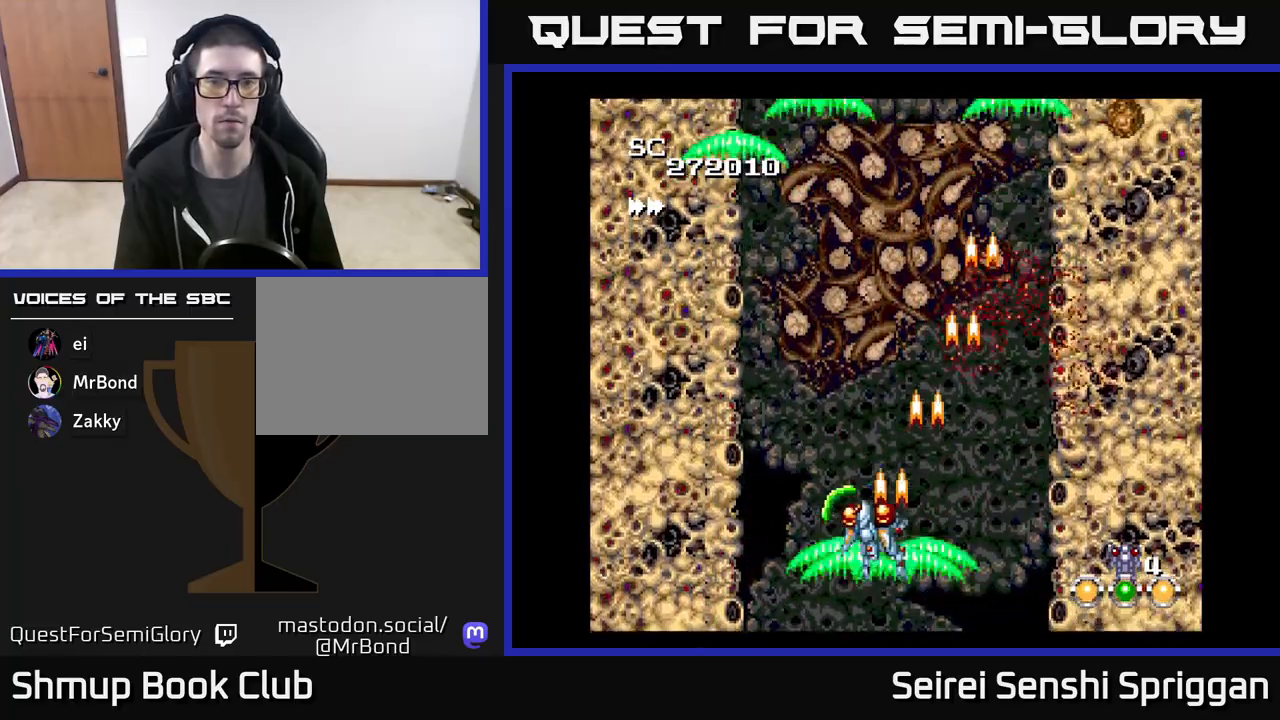
{"buttons": ["X", "DPAD_LEFT"], "events": [[100, "DPAD_LEFT", "up"], [117, "DPAD_RIGHT", "down"], [350, "DPAD_RIGHT", "up"], [400, "DPAD_LEFT", "down"]]}
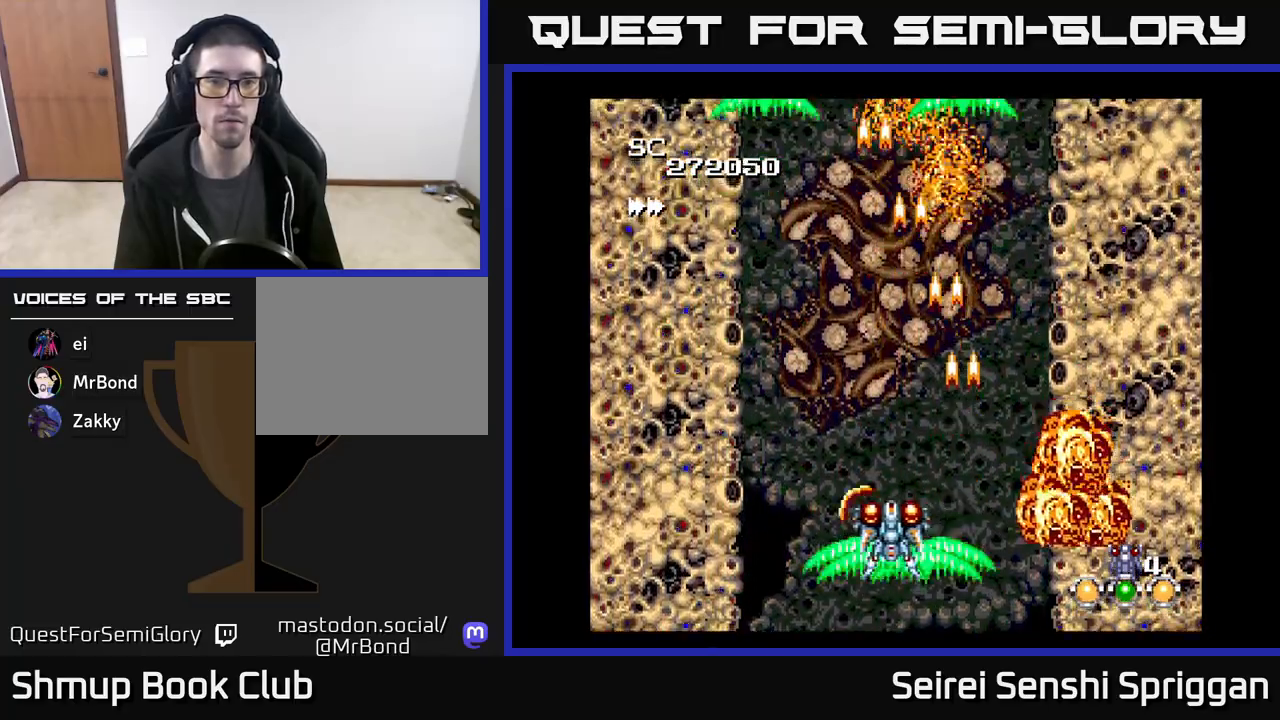
{"buttons": ["X", "DPAD_LEFT"], "events": [[133, "DPAD_LEFT", "up"], [150, "DPAD_RIGHT", "down"], [333, "DPAD_RIGHT", "up"], [350, "DPAD_LEFT", "down"]]}
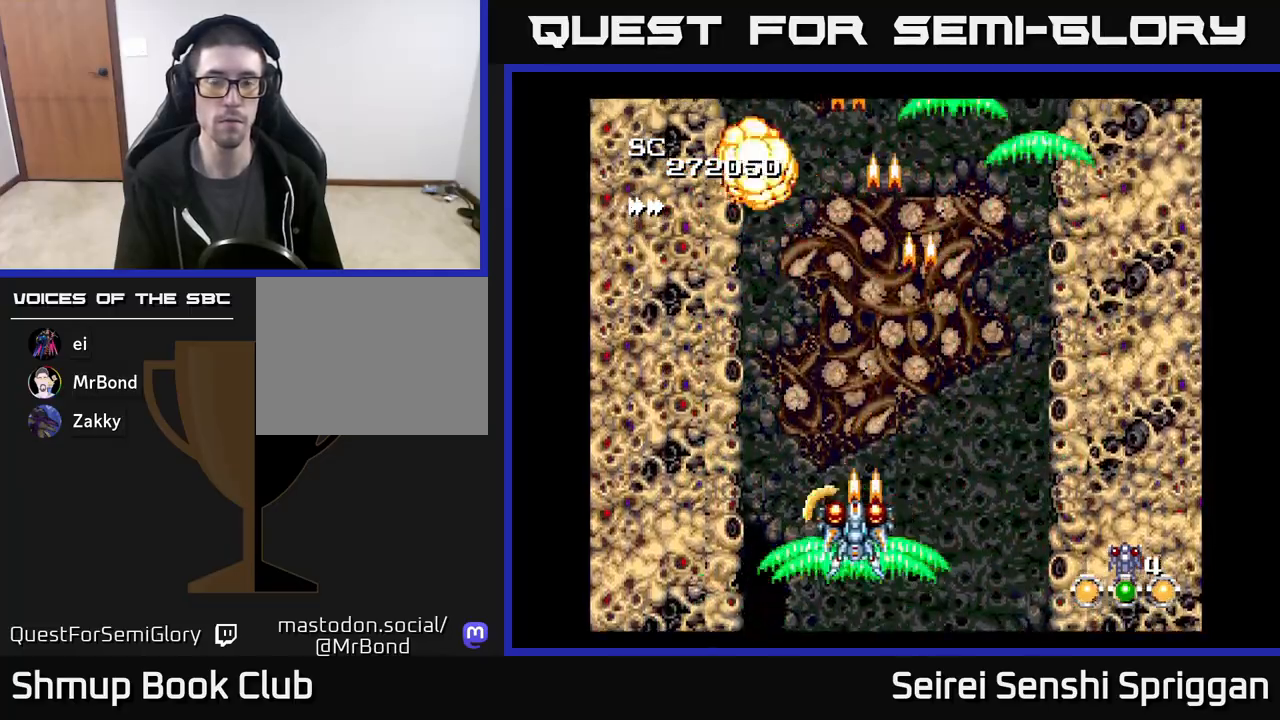
{"buttons": ["X", "DPAD_RIGHT"], "events": [[33, "DPAD_LEFT", "up"], [50, "DPAD_RIGHT", "down"], [250, "DPAD_RIGHT", "up"], [283, "DPAD_LEFT", "down"], [417, "DPAD_LEFT", "up"], [433, "DPAD_RIGHT", "down"]]}
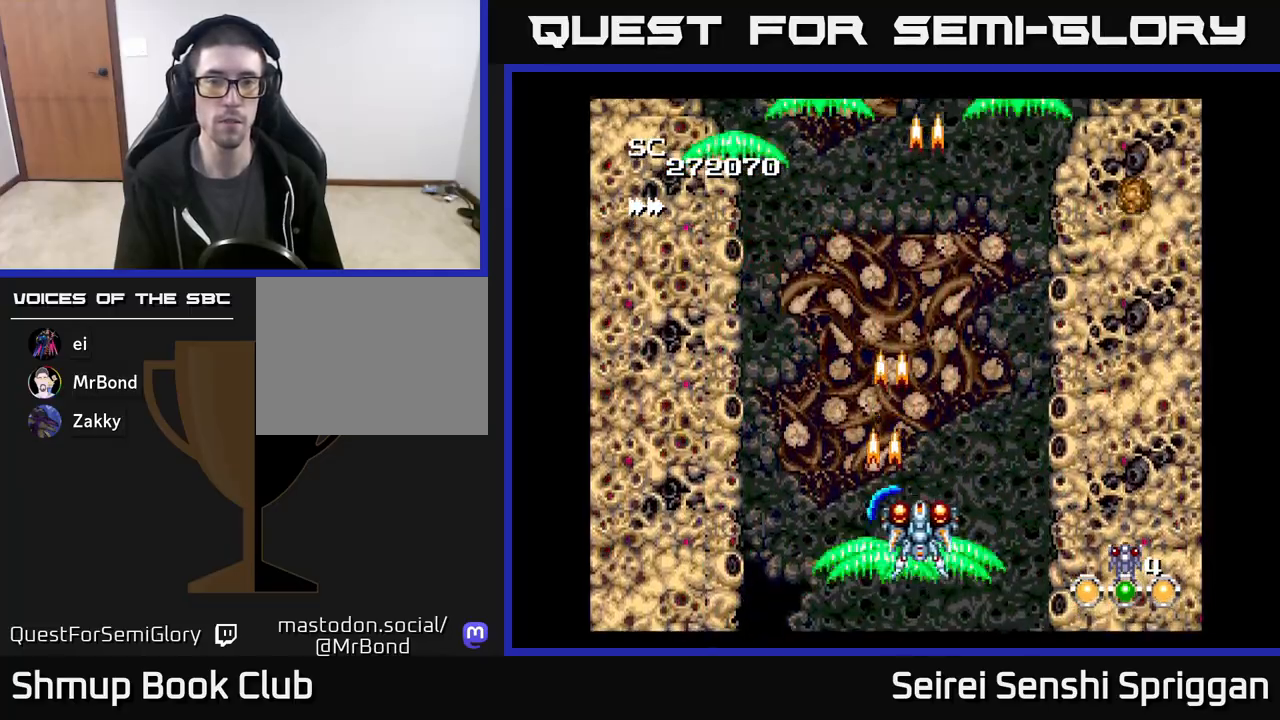
{"buttons": ["X", "DPAD_RIGHT"], "events": [[117, "DPAD_RIGHT", "up"], [133, "DPAD_UP", "down"], [150, "DPAD_LEFT", "down"], [183, "DPAD_UP", "up"], [417, "DPAD_LEFT", "up"], [450, "DPAD_RIGHT", "down"]]}
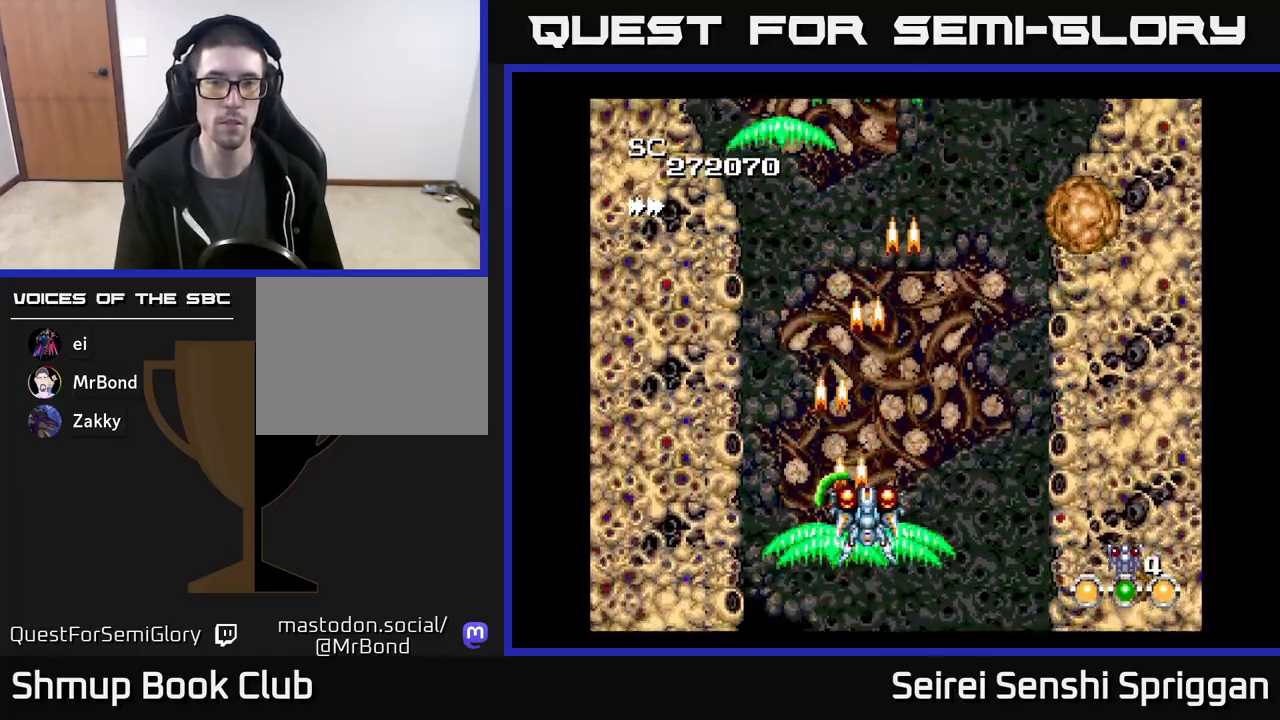
{"buttons": ["X", "DPAD_RIGHT"], "events": [[167, "DPAD_RIGHT", "up"], [200, "DPAD_LEFT", "down"], [417, "DPAD_LEFT", "up"], [450, "DPAD_RIGHT", "down"]]}
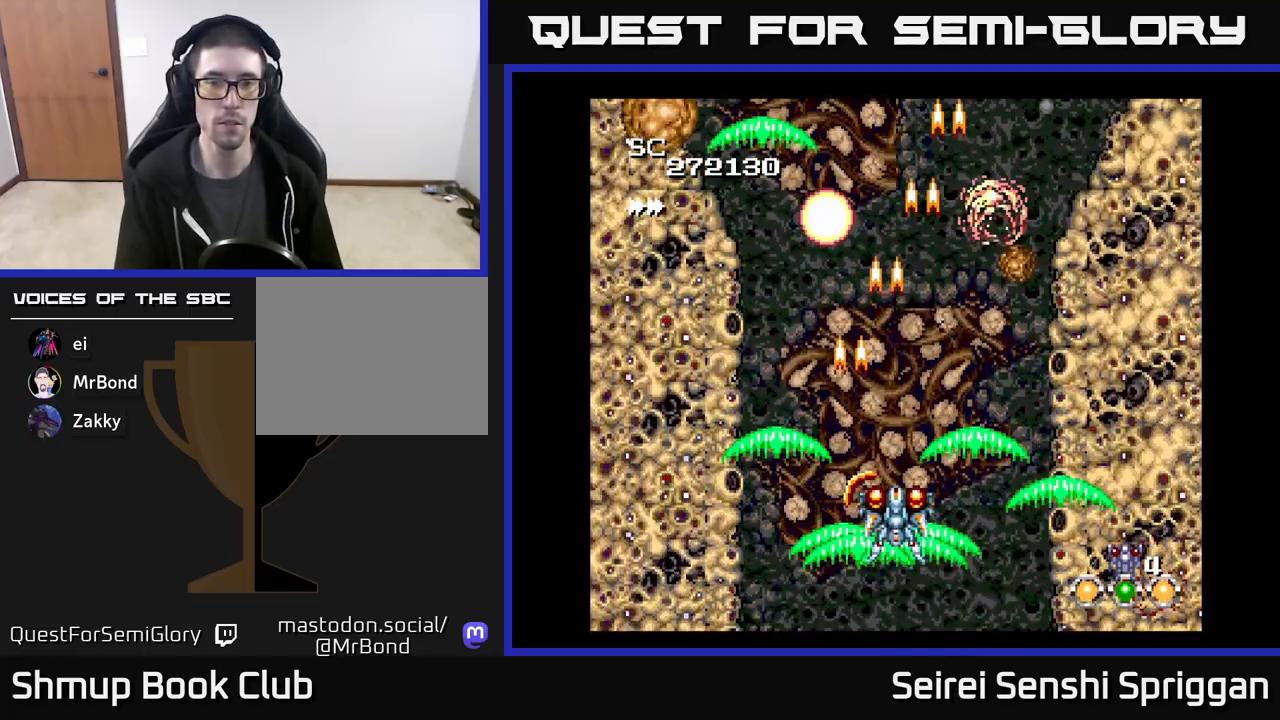
{"buttons": ["X", "DPAD_LEFT"], "events": [[50, "DPAD_RIGHT", "up"], [100, "DPAD_LEFT", "down"], [217, "DPAD_LEFT", "up"], [233, "DPAD_DOWN", "down"], [250, "DPAD_RIGHT", "down"], [283, "DPAD_DOWN", "up"], [350, "DPAD_RIGHT", "up"], [383, "DPAD_LEFT", "down"]]}
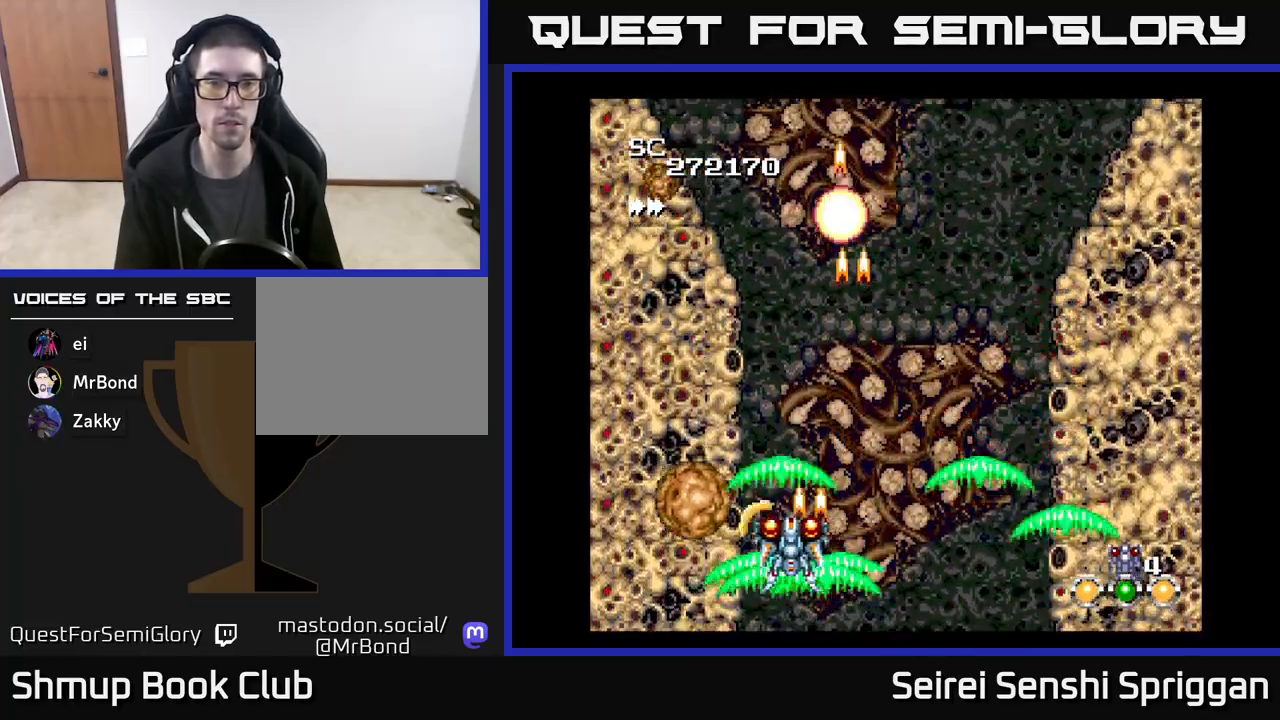
{"buttons": ["X", "DPAD_LEFT"], "events": [[50, "DPAD_LEFT", "up"], [83, "DPAD_RIGHT", "down"], [317, "DPAD_RIGHT", "up"], [333, "DPAD_LEFT", "down"]]}
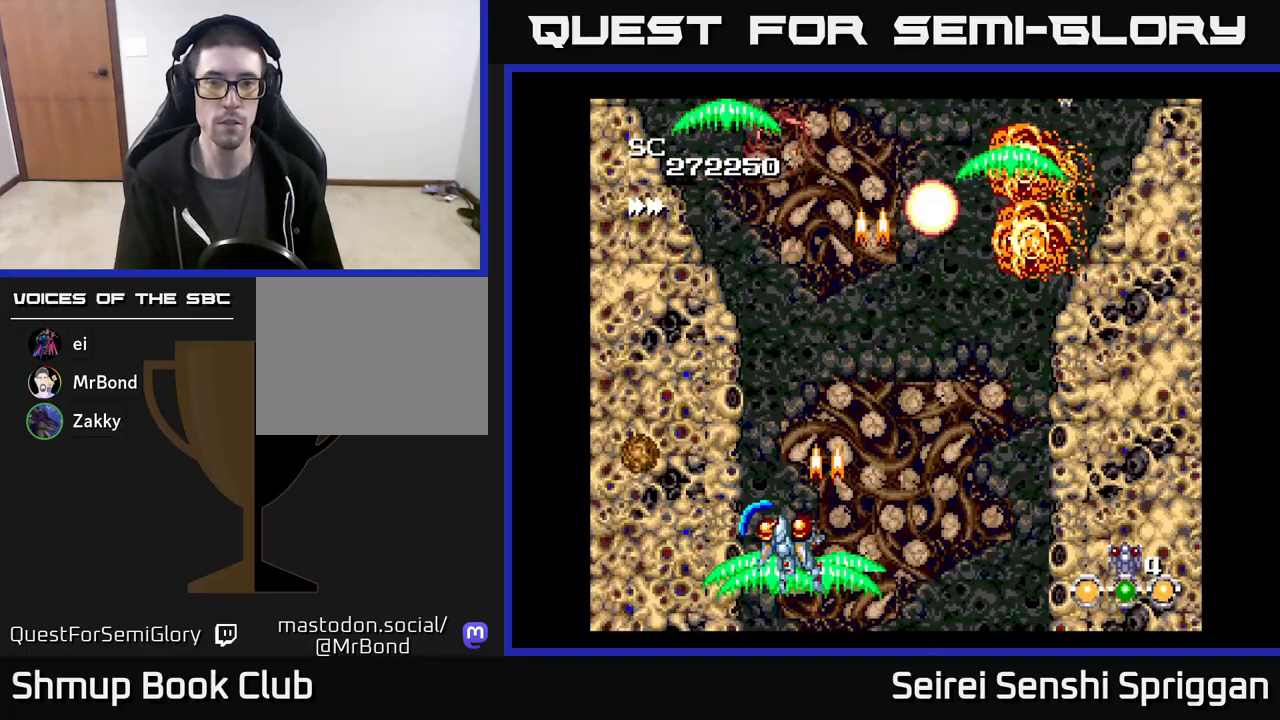
{"buttons": ["X"], "events": [[33, "DPAD_LEFT", "up"], [67, "DPAD_RIGHT", "down"], [267, "DPAD_RIGHT", "up"], [300, "DPAD_LEFT", "down"], [483, "DPAD_LEFT", "up"]]}
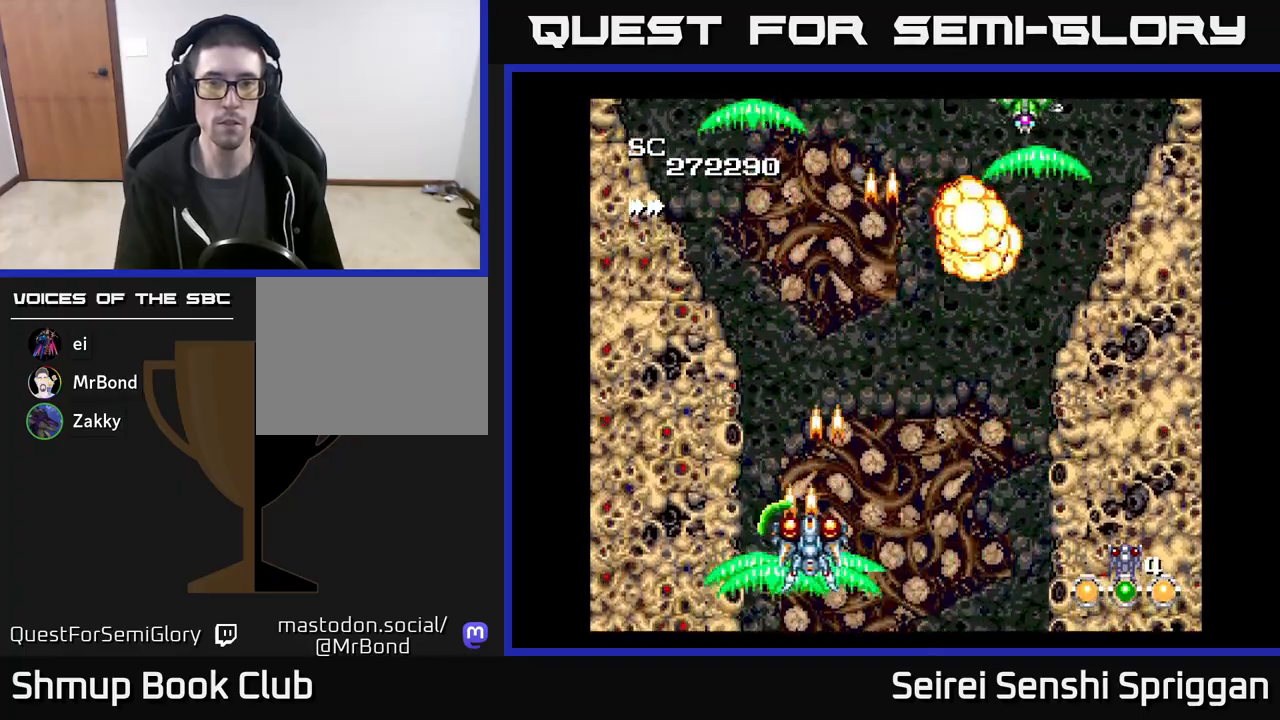
{"buttons": ["X", "DPAD_RIGHT"], "events": [[17, "DPAD_RIGHT", "down"], [167, "DPAD_RIGHT", "up"], [167, "DPAD_UP", "down"], [217, "DPAD_LEFT", "down"], [233, "DPAD_UP", "up"], [367, "DPAD_LEFT", "up"], [383, "DPAD_RIGHT", "down"]]}
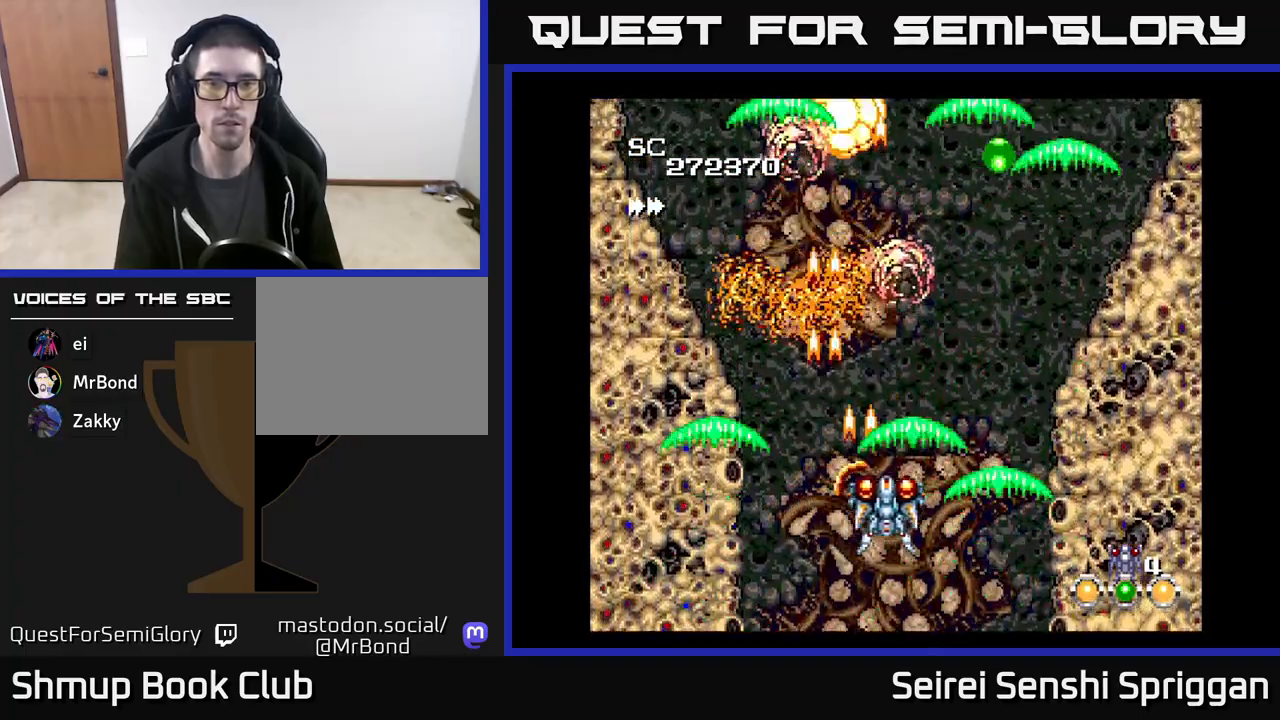
{"buttons": ["X", "DPAD_LEFT"], "events": [[33, "DPAD_RIGHT", "up"], [67, "DPAD_LEFT", "down"], [217, "DPAD_LEFT", "up"], [233, "DPAD_DOWN", "down"], [250, "DPAD_RIGHT", "down"], [267, "DPAD_DOWN", "up"], [417, "DPAD_DOWN", "down"], [433, "DPAD_RIGHT", "up"], [450, "DPAD_DOWN", "up"], [467, "DPAD_LEFT", "down"]]}
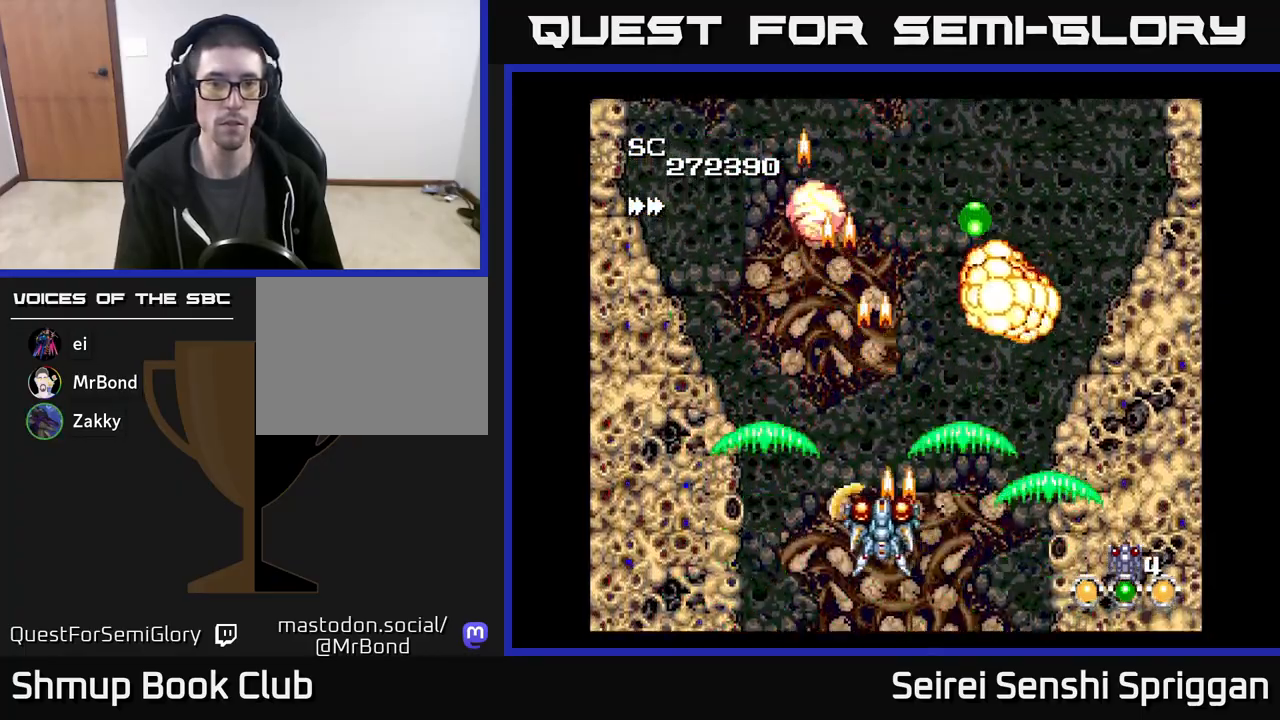
{"buttons": ["X"], "events": [[83, "DPAD_DOWN", "down"], [83, "DPAD_LEFT", "up"], [117, "DPAD_RIGHT", "down"], [150, "DPAD_DOWN", "up"], [250, "DPAD_RIGHT", "up"], [283, "DPAD_LEFT", "down"], [483, "DPAD_LEFT", "up"]]}
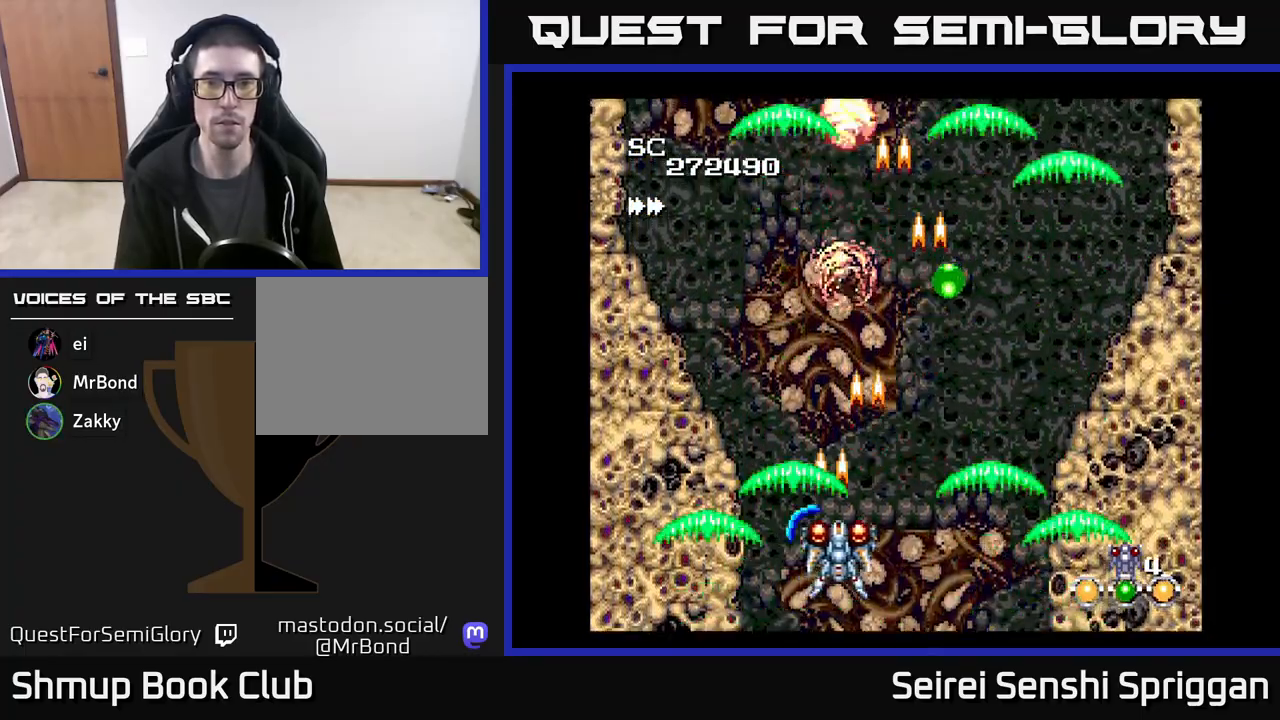
{"buttons": ["X"], "events": [[17, "DPAD_RIGHT", "down"], [167, "DPAD_RIGHT", "up"], [200, "DPAD_LEFT", "down"], [350, "DPAD_LEFT", "up"], [383, "DPAD_RIGHT", "down"], [500, "DPAD_RIGHT", "up"]]}
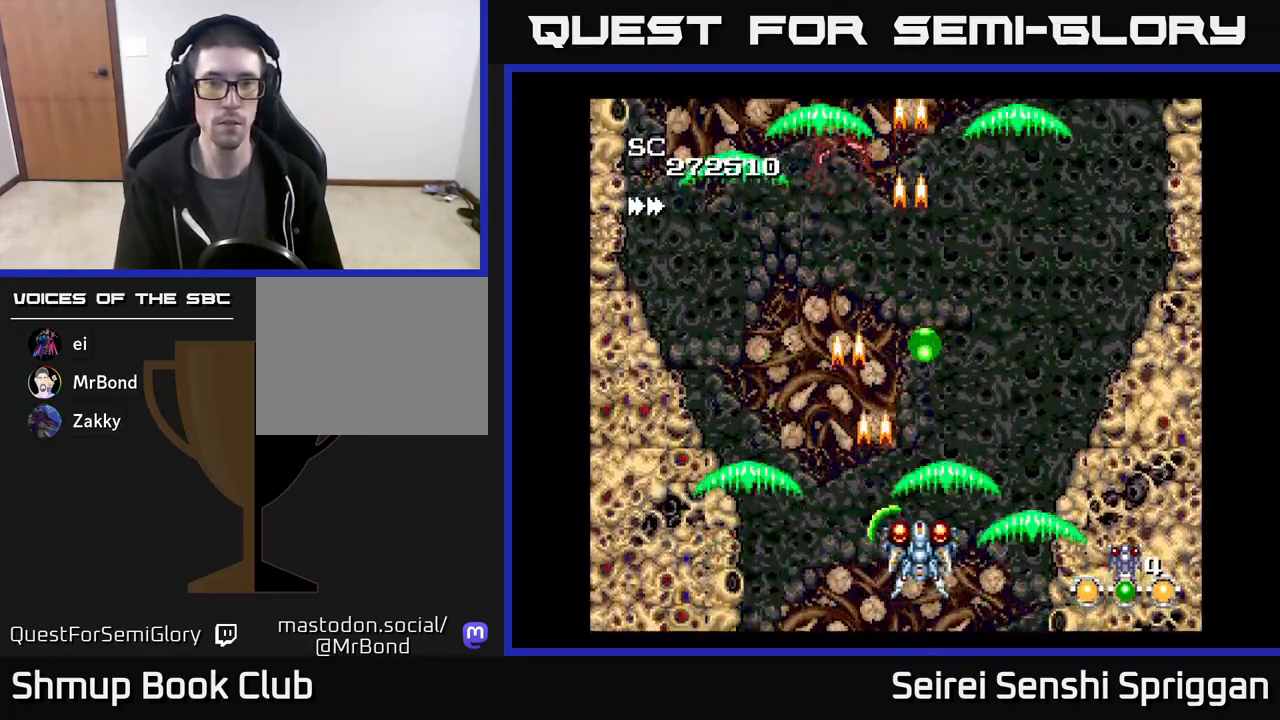
{"buttons": ["X", "DPAD_UP", "DPAD_LEFT"], "events": [[33, "DPAD_LEFT", "down"], [100, "DPAD_UP", "down"], [150, "DPAD_LEFT", "up"], [183, "DPAD_RIGHT", "down"], [400, "DPAD_RIGHT", "up"], [467, "DPAD_LEFT", "down"]]}
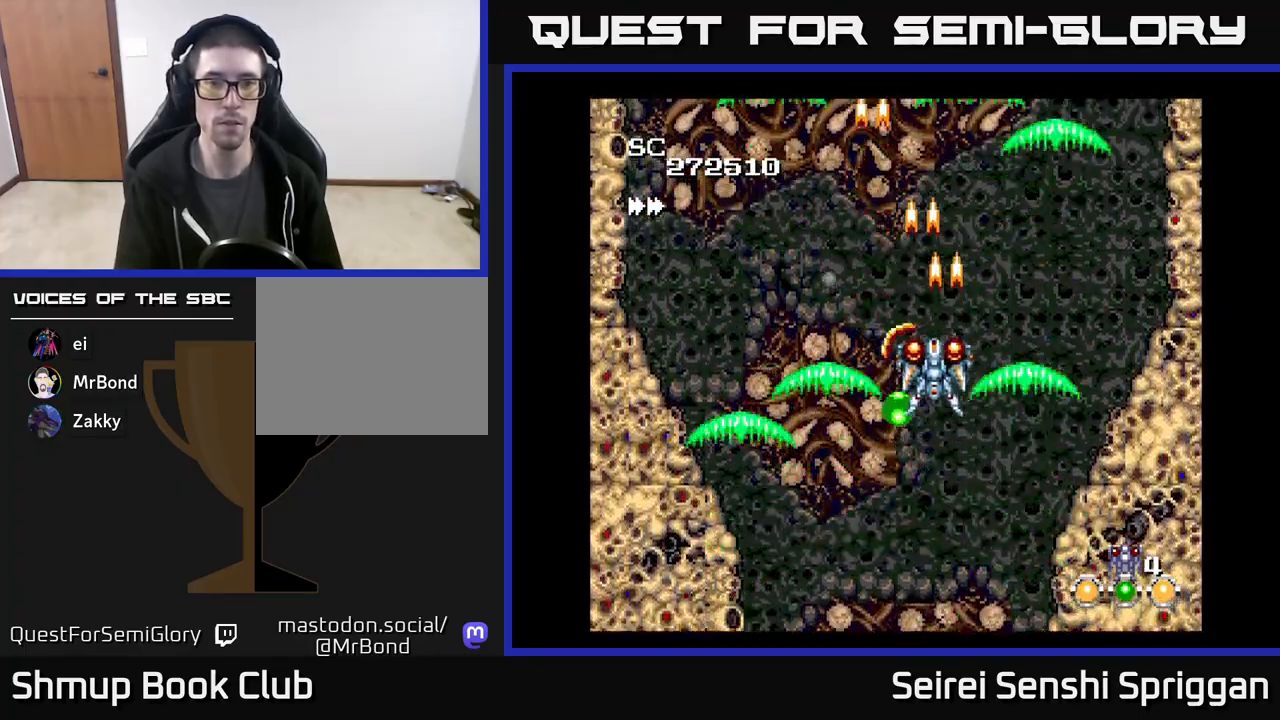
{"buttons": ["X", "DPAD_RIGHT"], "events": [[17, "DPAD_UP", "up"], [100, "DPAD_DOWN", "down"], [133, "DPAD_LEFT", "up"], [250, "DPAD_LEFT", "down"], [267, "DPAD_DOWN", "up"], [383, "DPAD_DOWN", "down"], [383, "DPAD_LEFT", "up"], [417, "DPAD_RIGHT", "down"], [483, "DPAD_DOWN", "up"]]}